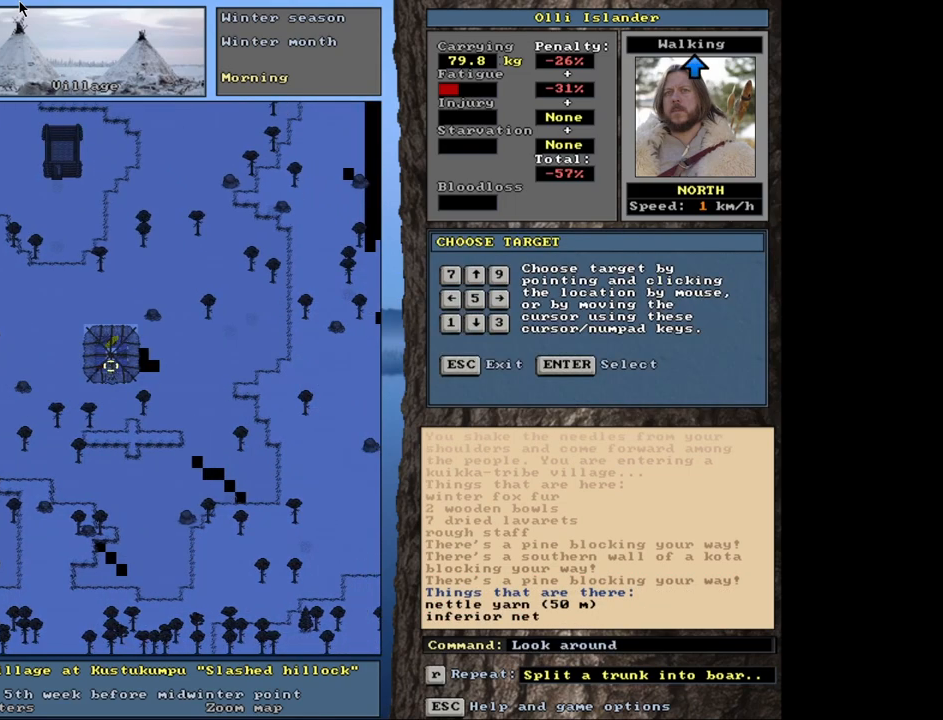
Gameplay with keyboard and mouse; each line is a JSON object with the keys and mouse buttons held at the frame after it. "events" lists presses ("down") and releases ("up") of ".", "/", "0", "1", "2", "3", "4", "5", "6", "7", "8", "9", "a", "alt_l", "alt_r", "b", "backslash", "backspace", "c", "caps_lock", "comma", "ctrl_l", "ctrl_r", "d", "down", "e", "equals", "escape", "f", "f1", "f10", "f11", "f12", "f2", "f3", "f4", "f5", "f6", "f7", "f8", "f9", "g", "h", "i", "j", "k", "l", "lbracket", "left", "minus", "n", "num0", "num1", "num2", "num3", "num4", "num5", "num6", "num7", "num8", "num9", "o", "p", "q", "quote", "r", "rbracket", "return", "right", "s", "semicolon", "shift_l", "shift_r", "space", "super", "t", "tab", "tilde", "u", "up", "v", "w", "x", "y", "z", "mouse_left", "mouse_wheel", "mouse_right", "mouse_mb4" and "mouse_mb5" between this image and that frame as [ms after this image, input, new state], when the widget could be followed in between. "mouse_left", "mouse_wheel", "mouse_right", "mouse_mb4", "mouse_mb5" = the "left", "wheel", "right", "mb4", "mb5" buttons of the "mouse" list. No other keys are recorded. "wheel" means that the mouse wheel is clicked or scrolled. Mouse movement is not recorded. Not read: m.
{"keys": [], "mouse": [], "events": []}
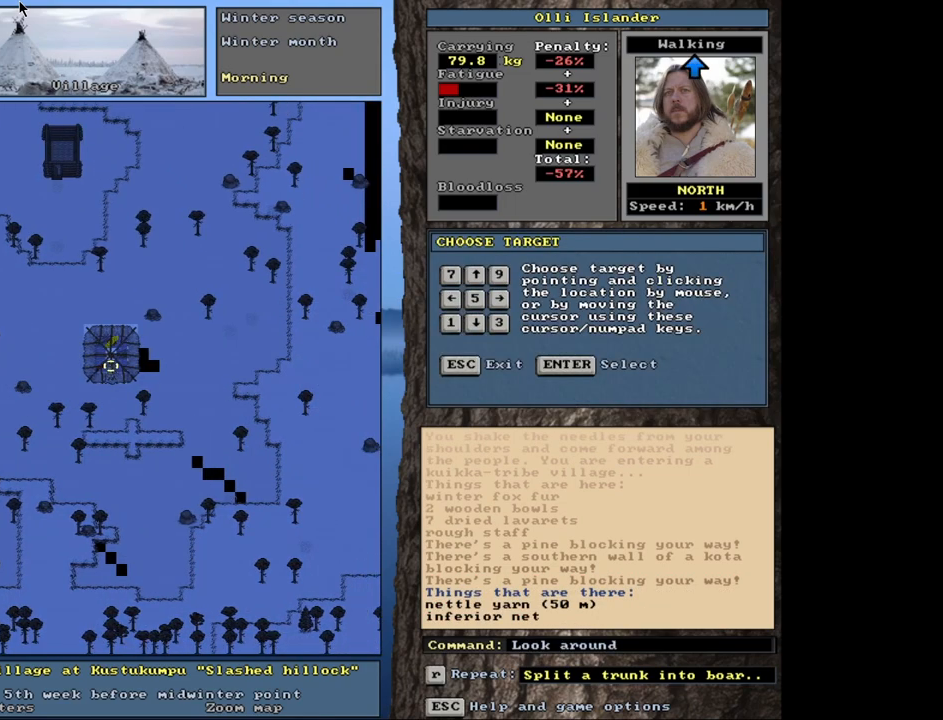
{"keys": [], "mouse": [], "events": [[367, "escape", "down"], [483, "escape", "up"]]}
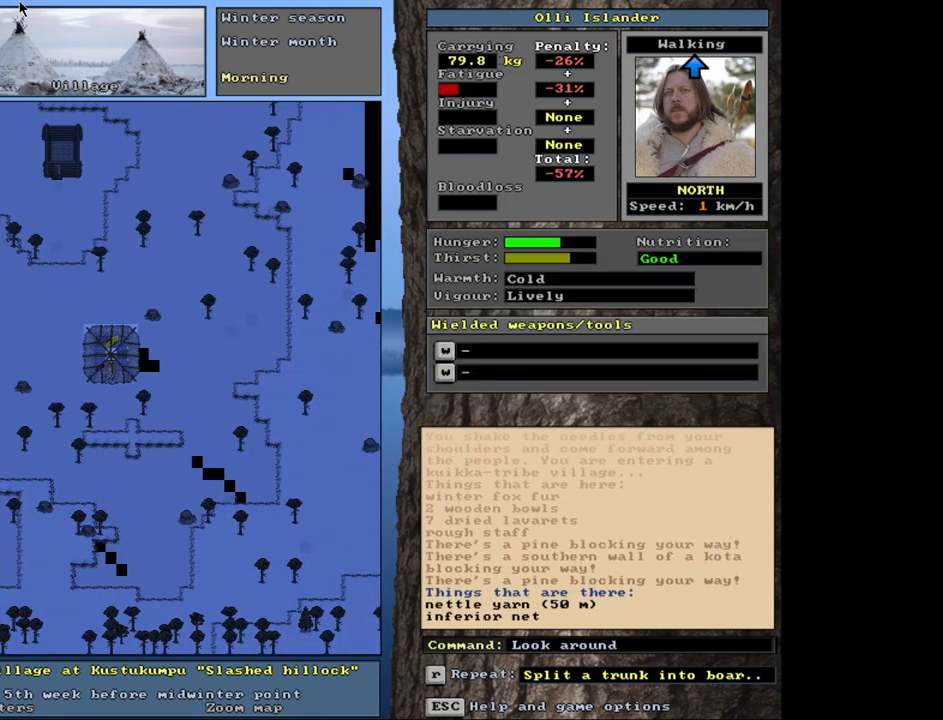
{"keys": ["ctrl_l", "down"], "mouse": [], "events": [[417, "ctrl_l", "down"], [467, "down", "down"]]}
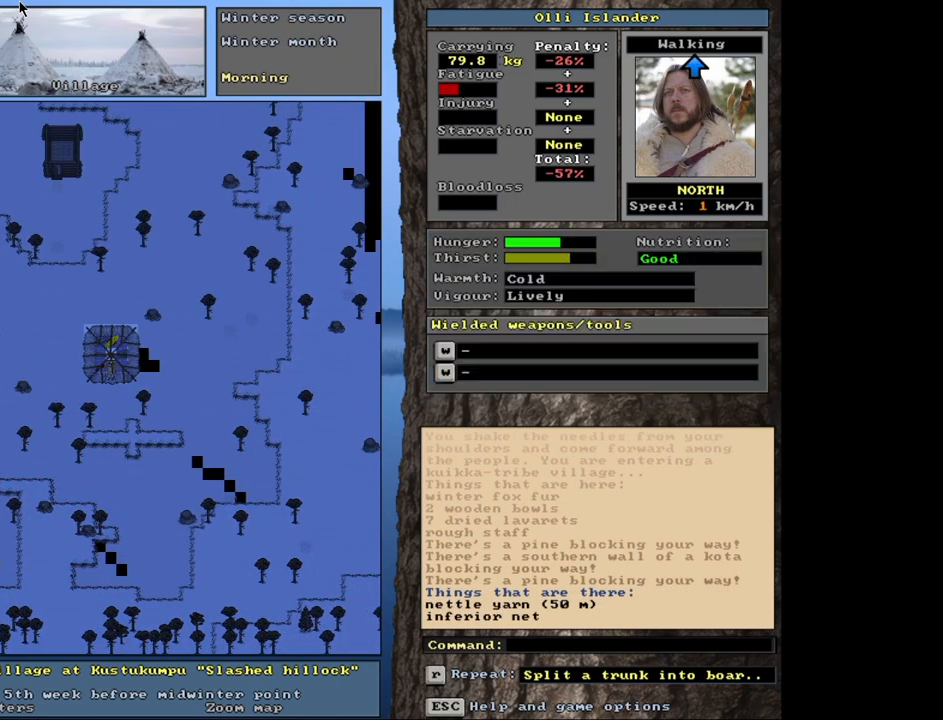
{"keys": ["ctrl_l"], "mouse": [], "events": [[50, "down", "up"], [133, "down", "down"], [200, "down", "up"]]}
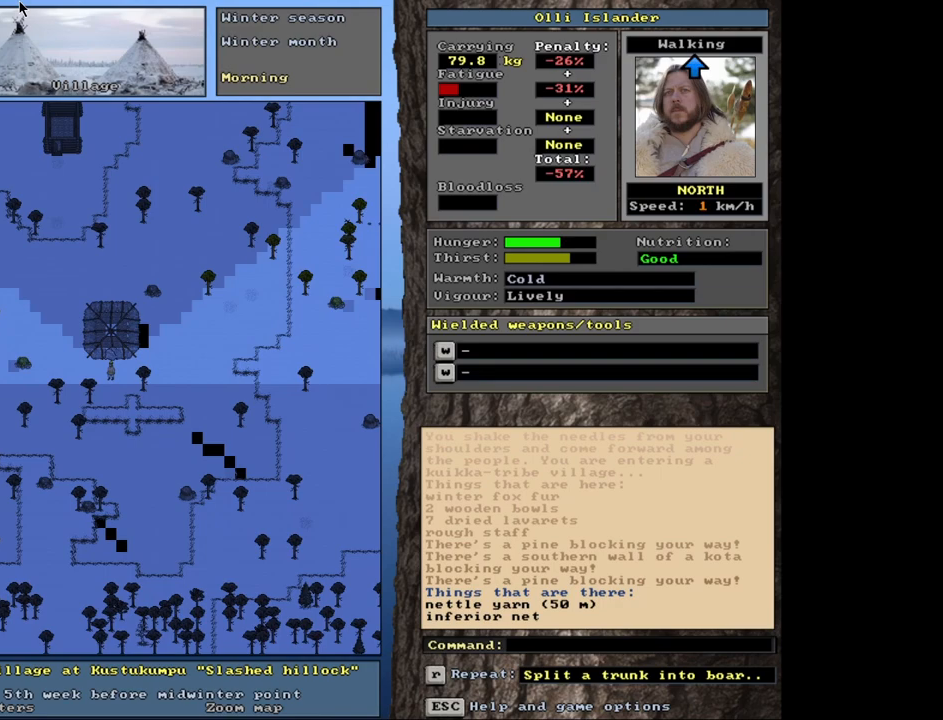
{"keys": ["ctrl_l"], "mouse": [], "events": []}
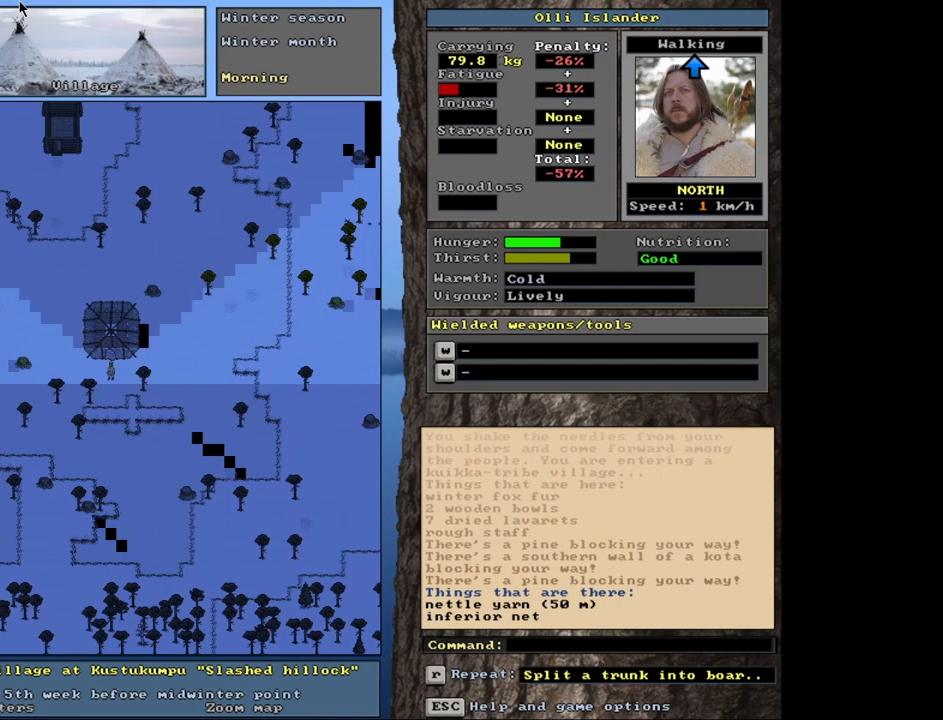
{"keys": [], "mouse": [], "events": [[33, "ctrl_l", "up"]]}
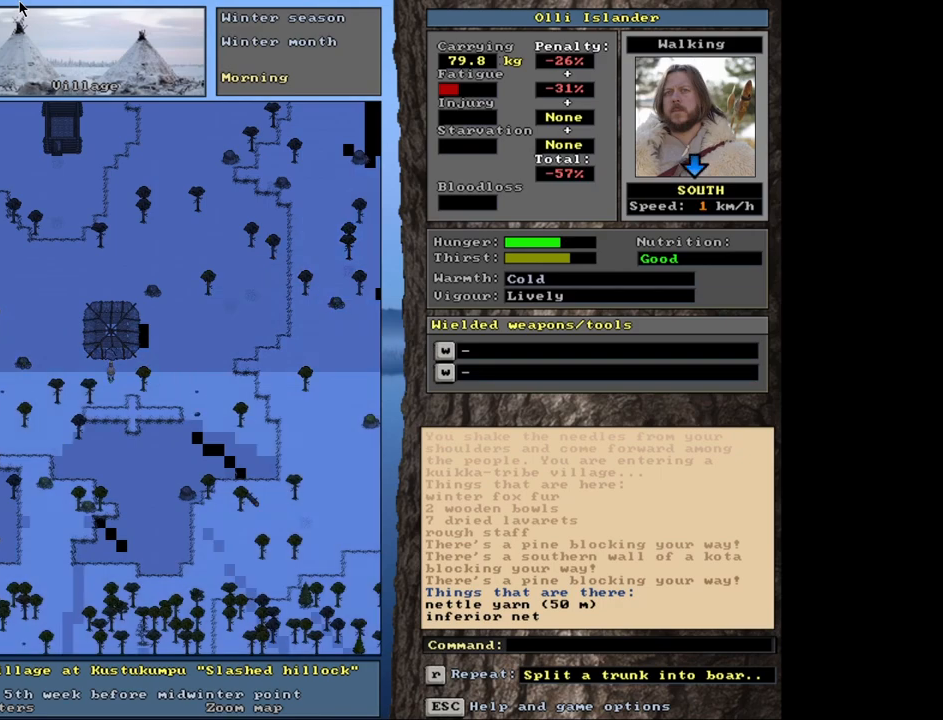
{"keys": ["ctrl_l"], "mouse": [], "events": [[350, "ctrl_l", "down"]]}
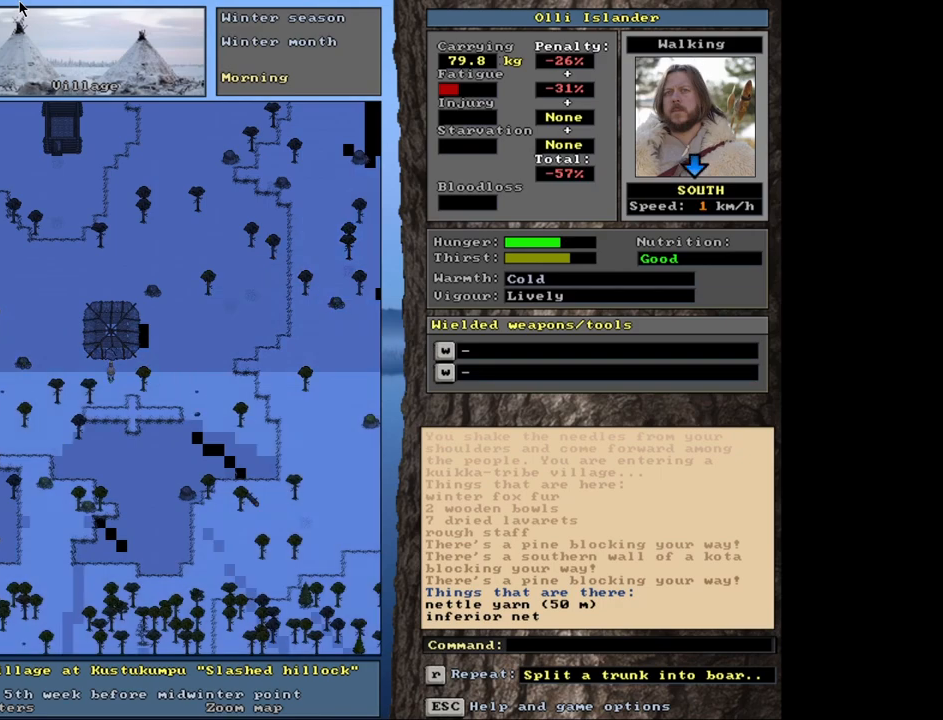
{"keys": ["ctrl_l"], "mouse": [], "events": []}
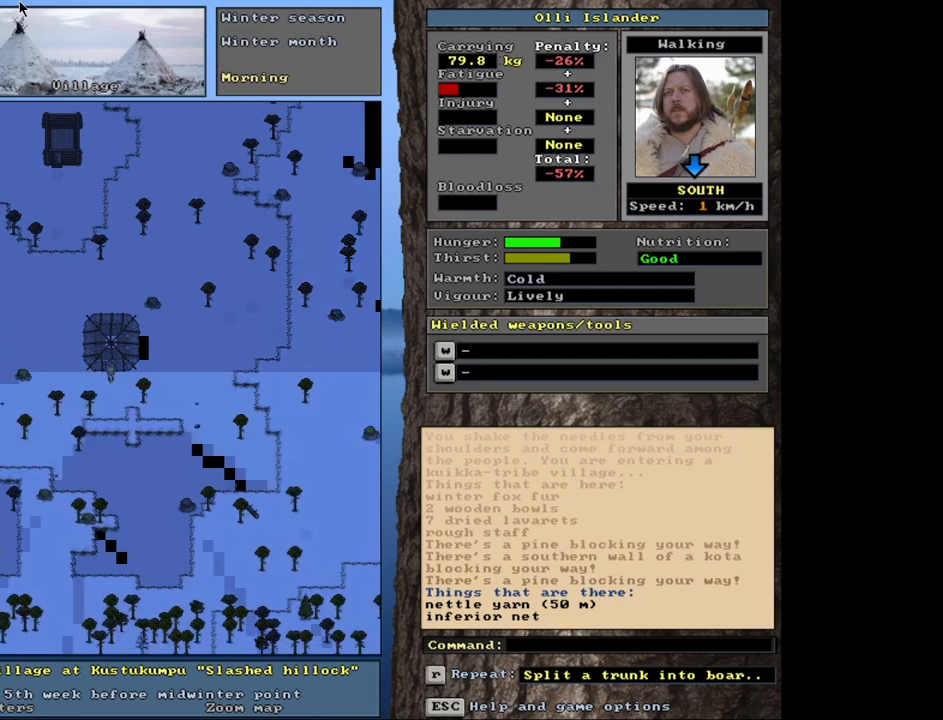
{"keys": ["ctrl_l"], "mouse": [], "events": []}
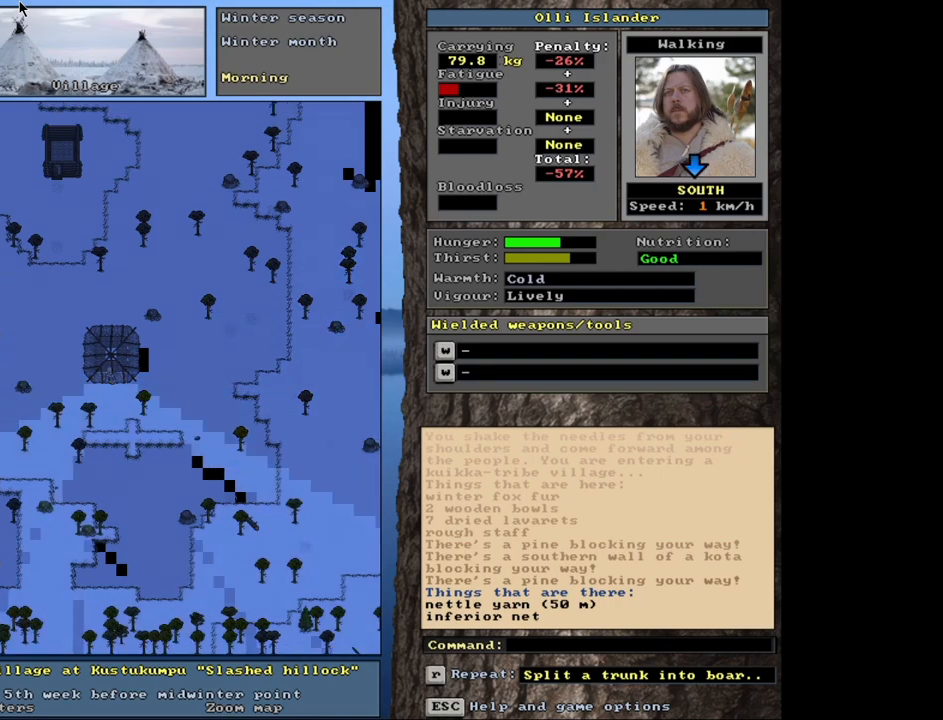
{"keys": [], "mouse": [], "events": [[383, "ctrl_l", "up"]]}
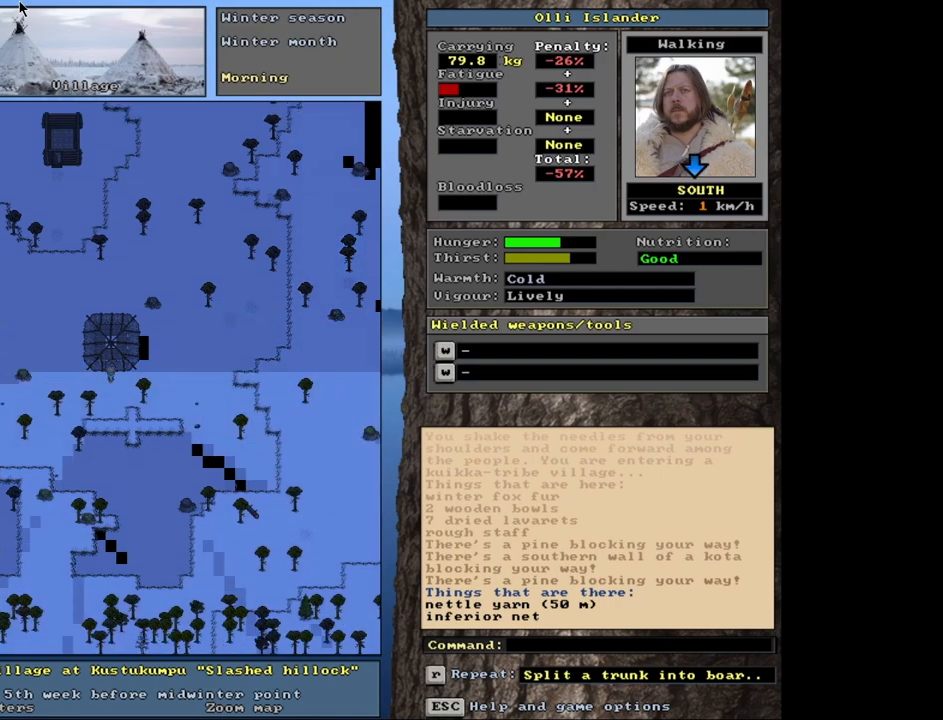
{"keys": ["e"], "mouse": [], "events": [[450, "e", "down"]]}
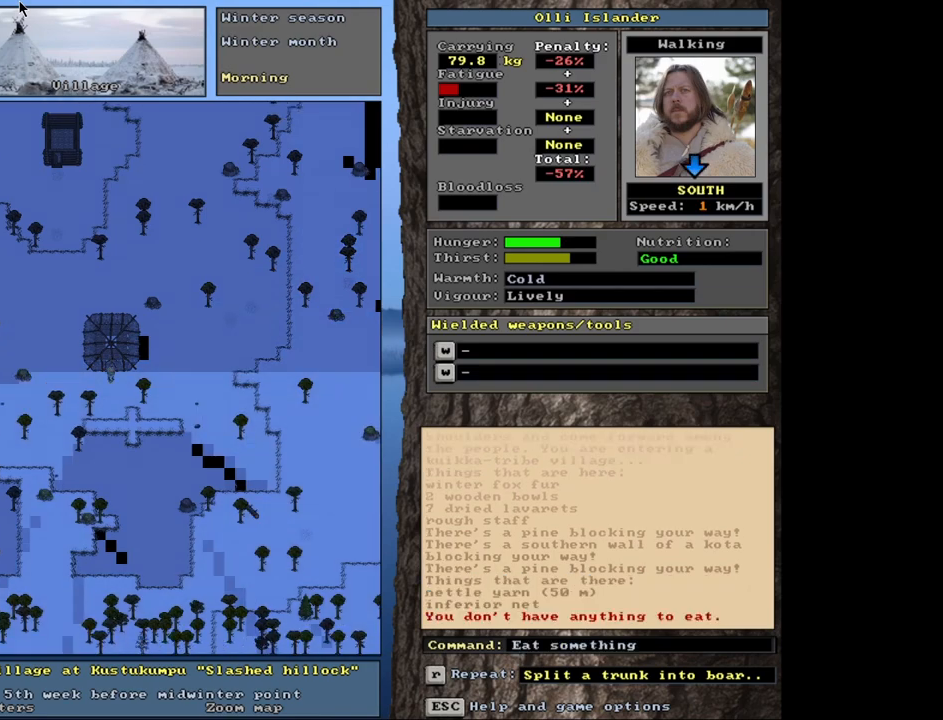
{"keys": [], "mouse": [], "events": [[17, "e", "up"]]}
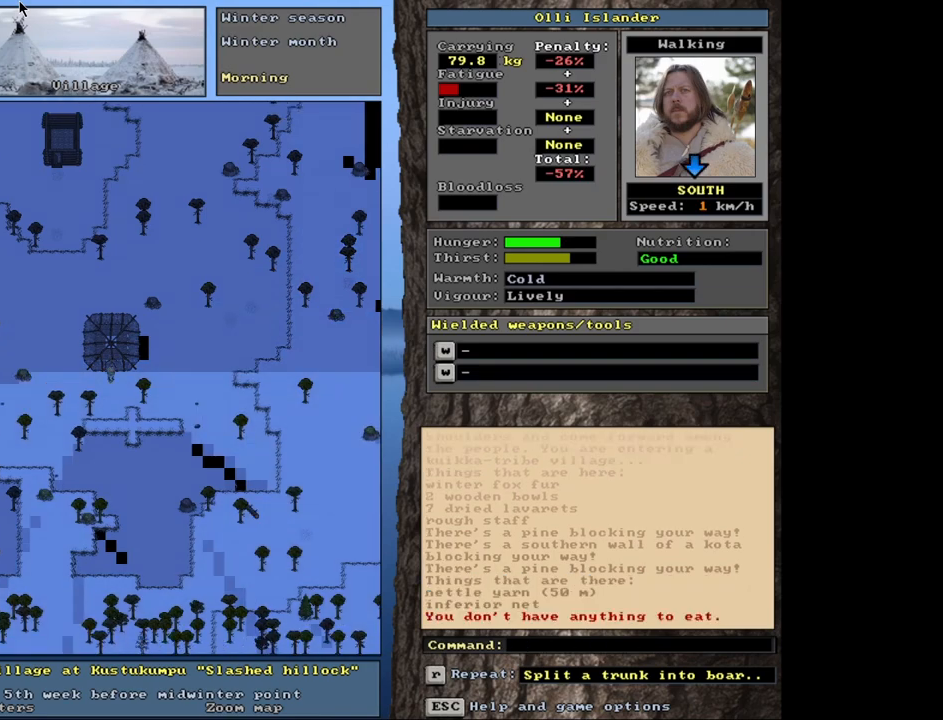
{"keys": [], "mouse": [], "events": []}
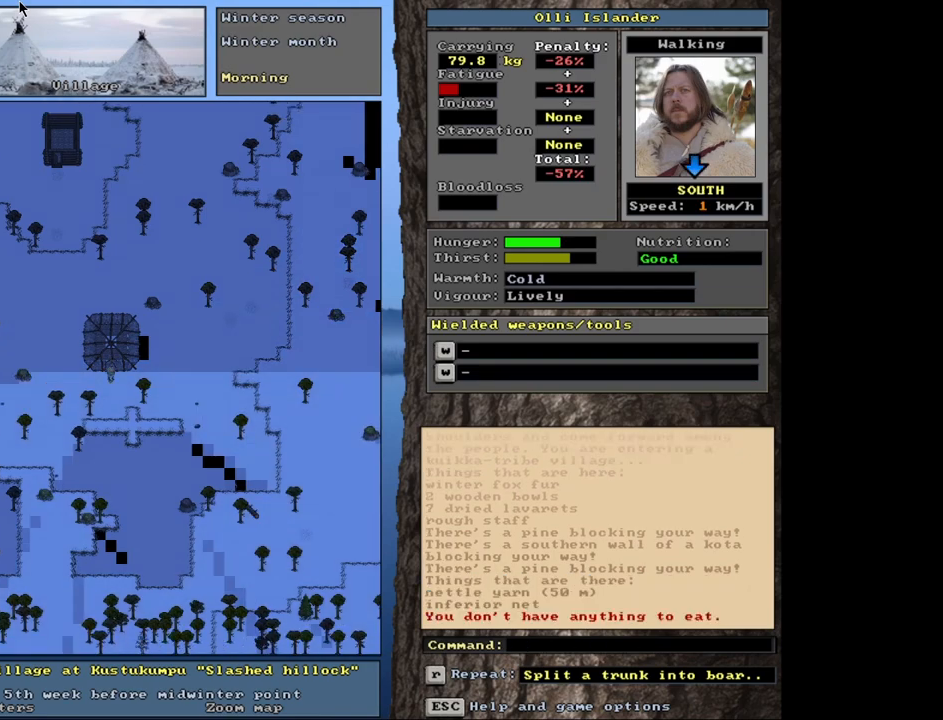
{"keys": [], "mouse": [], "events": [[133, "e", "down"], [200, "e", "up"], [333, "e", "down"], [400, "e", "up"]]}
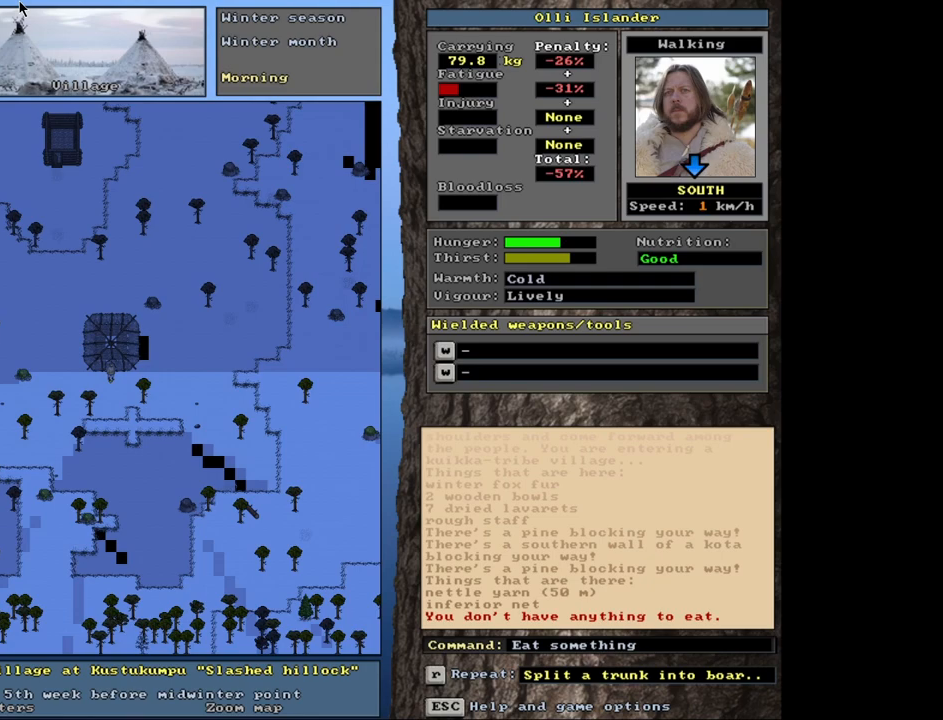
{"keys": ["e"], "mouse": [], "events": [[167, "e", "down"], [267, "e", "up"], [500, "e", "down"]]}
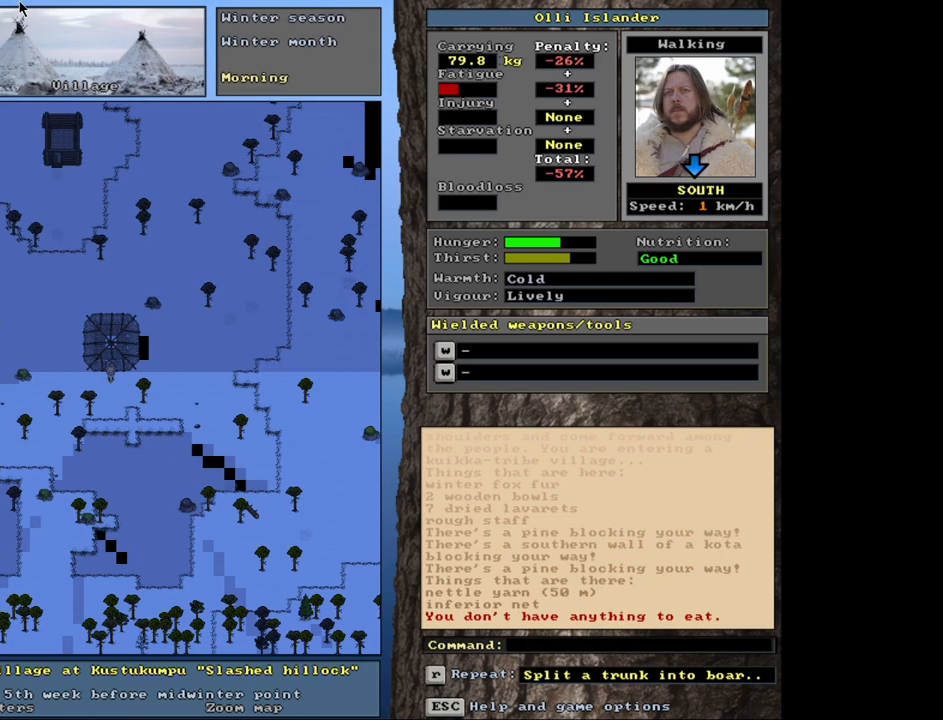
{"keys": [], "mouse": [], "events": [[100, "e", "up"]]}
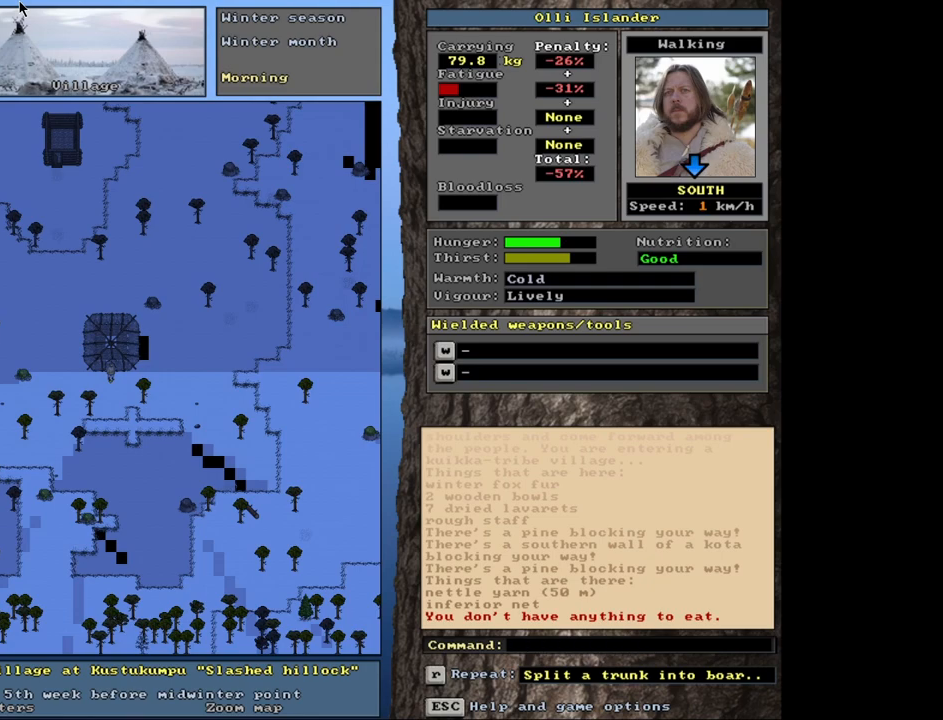
{"keys": [], "mouse": [], "events": [[250, "escape", "down"], [367, "escape", "up"]]}
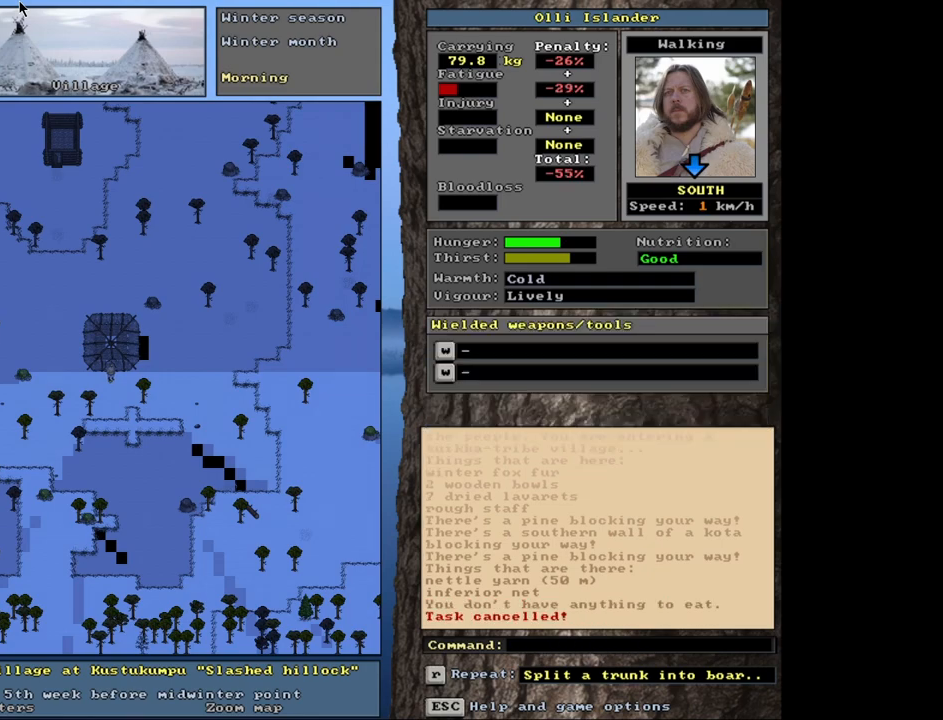
{"keys": [], "mouse": [], "events": []}
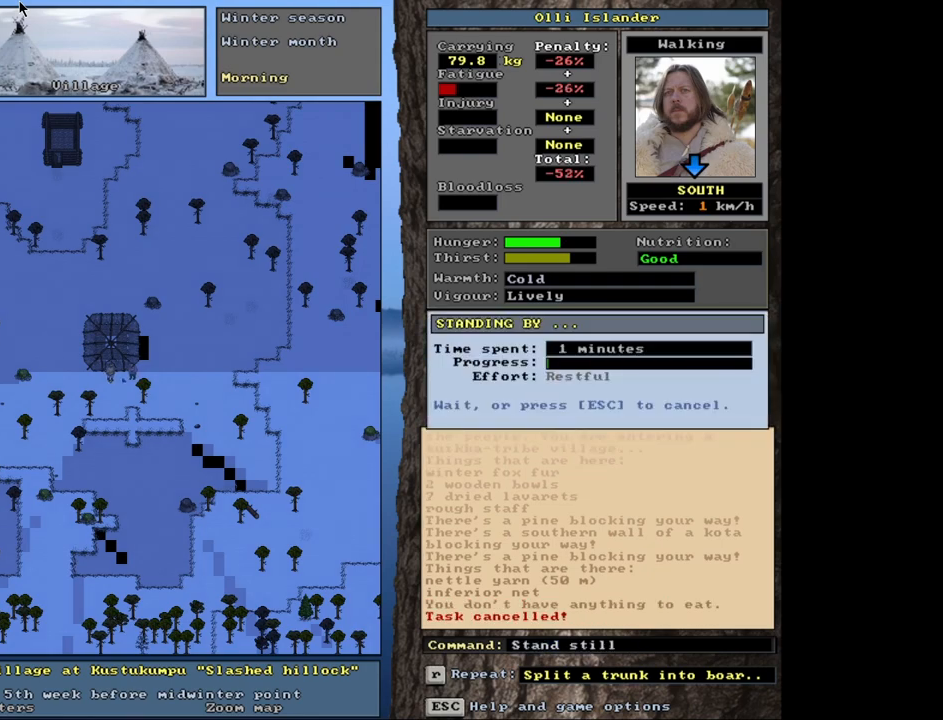
{"keys": [], "mouse": [], "events": [[167, "escape", "down"], [267, "escape", "up"]]}
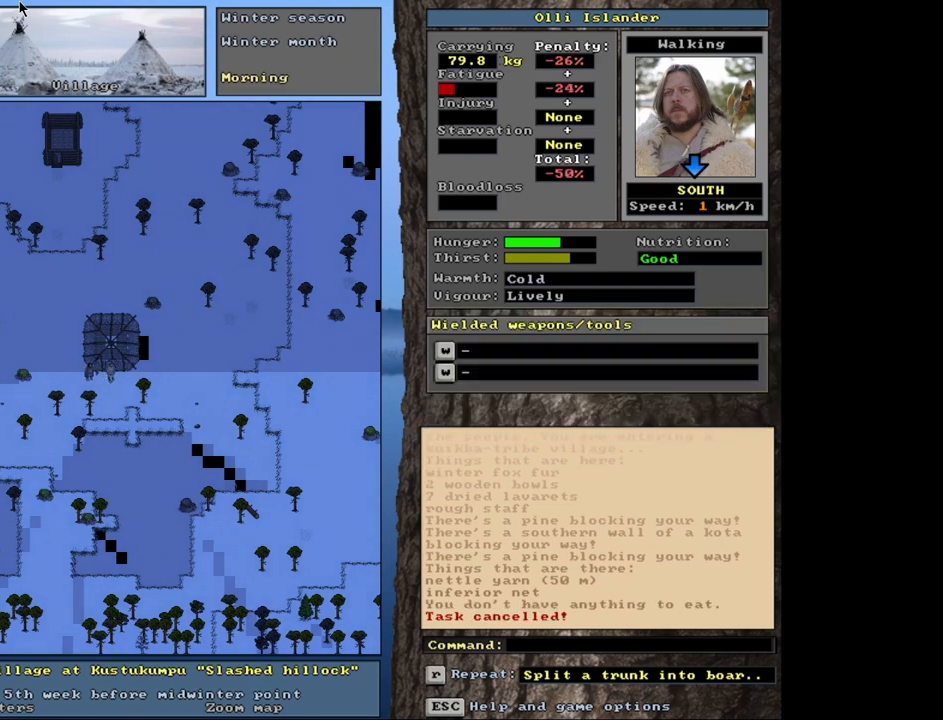
{"keys": [], "mouse": [], "events": [[367, "d", "down"], [500, "d", "up"]]}
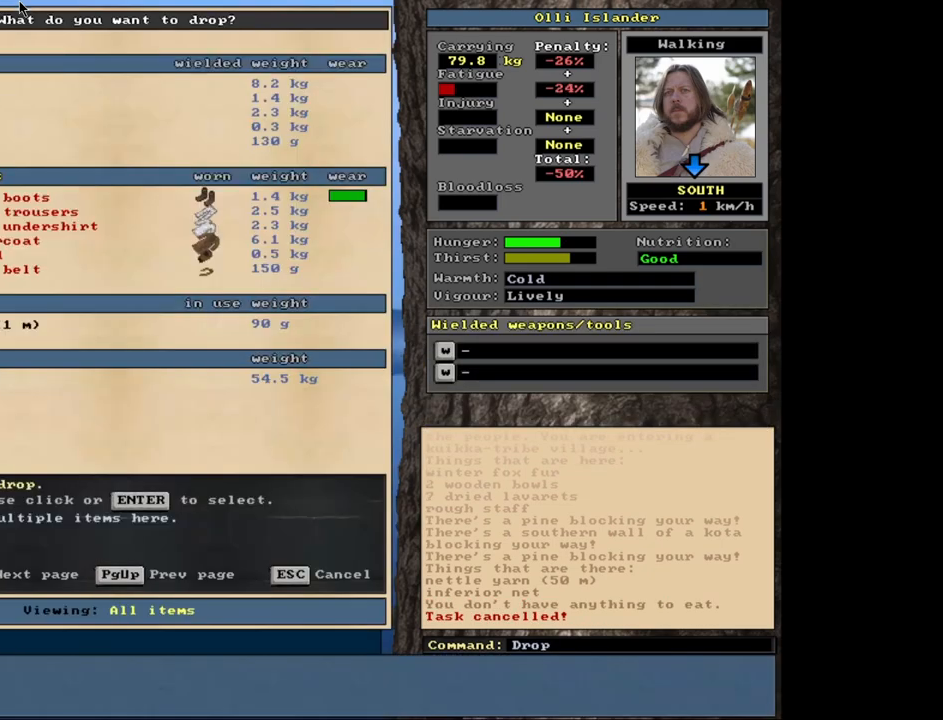
{"keys": [], "mouse": [], "events": []}
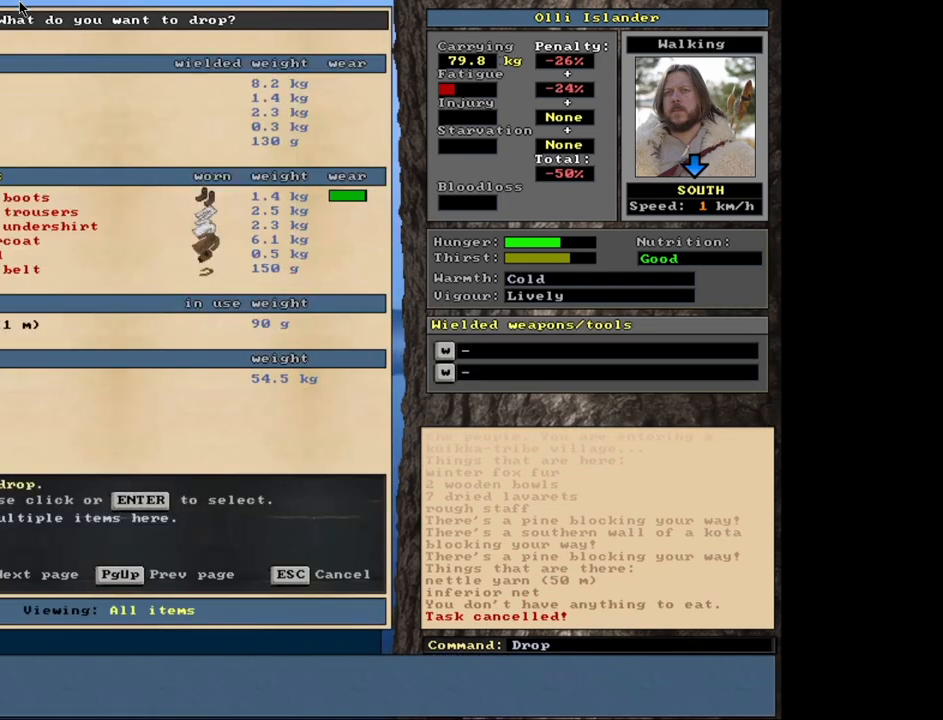
{"keys": ["space"], "mouse": [], "events": [[233, "return", "down"], [317, "1", "down"], [333, "return", "up"], [467, "1", "up"], [500, "space", "down"]]}
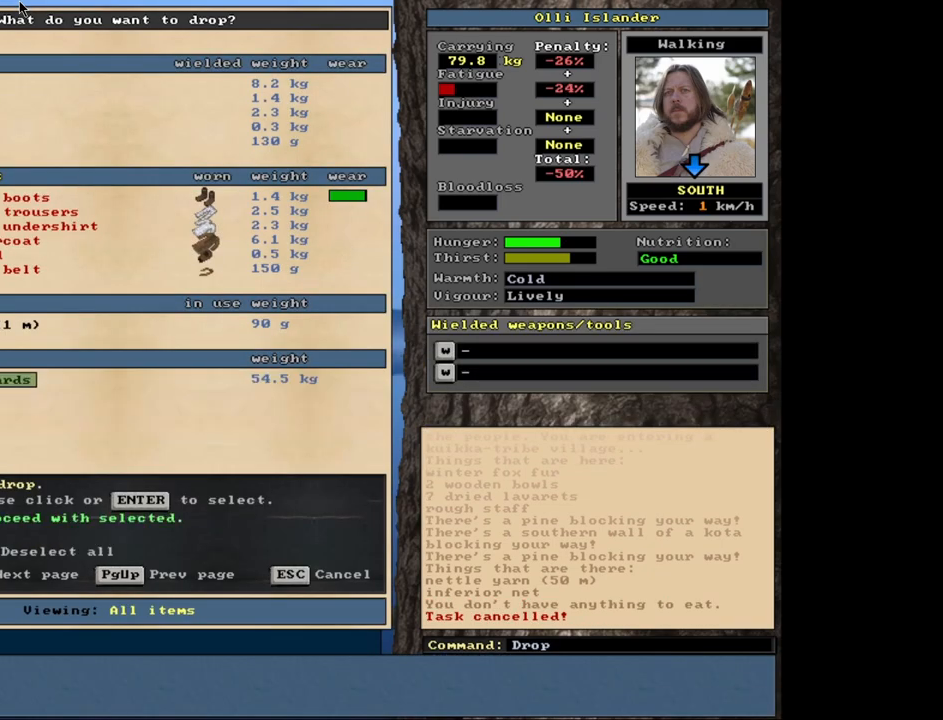
{"keys": ["ctrl_l"], "mouse": [], "events": [[100, "space", "up"], [300, "ctrl_l", "down"]]}
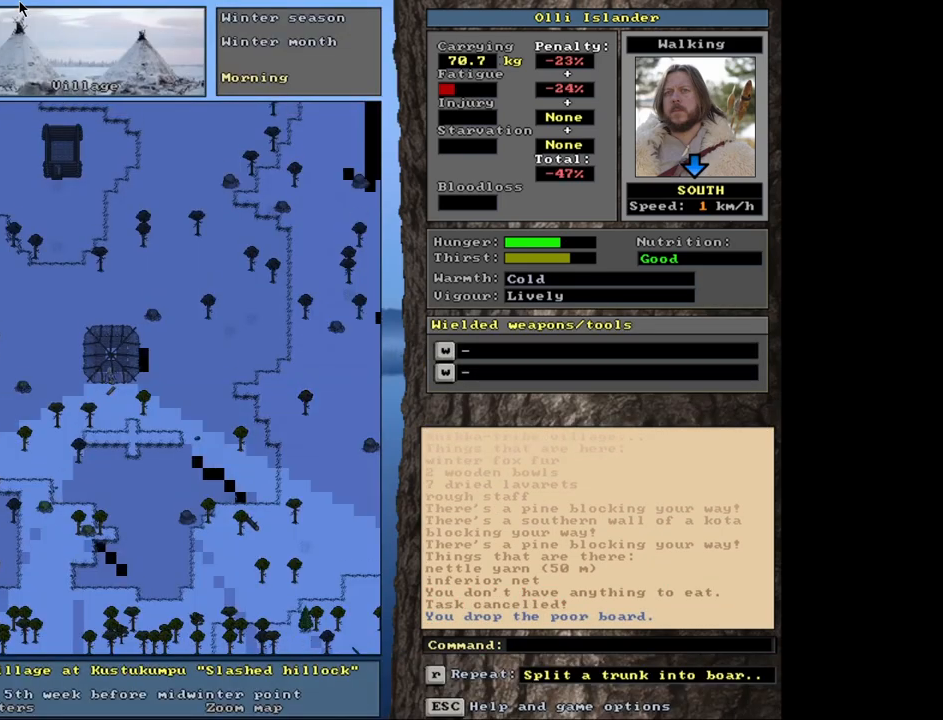
{"keys": [], "mouse": [], "events": [[117, "ctrl_l", "up"], [300, "g", "down"], [367, "g", "up"]]}
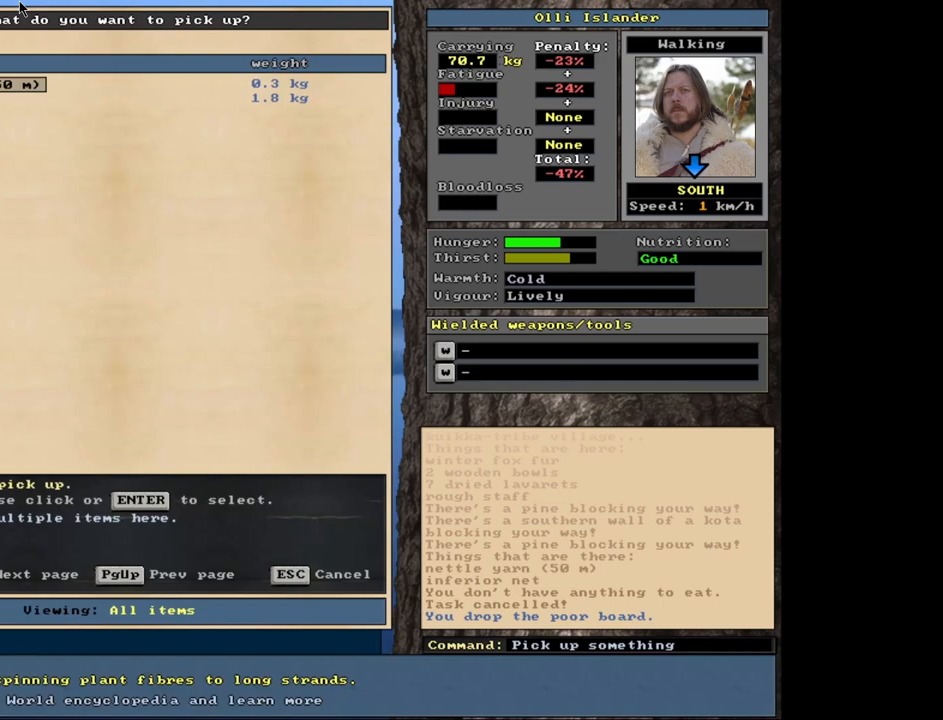
{"keys": [], "mouse": [], "events": []}
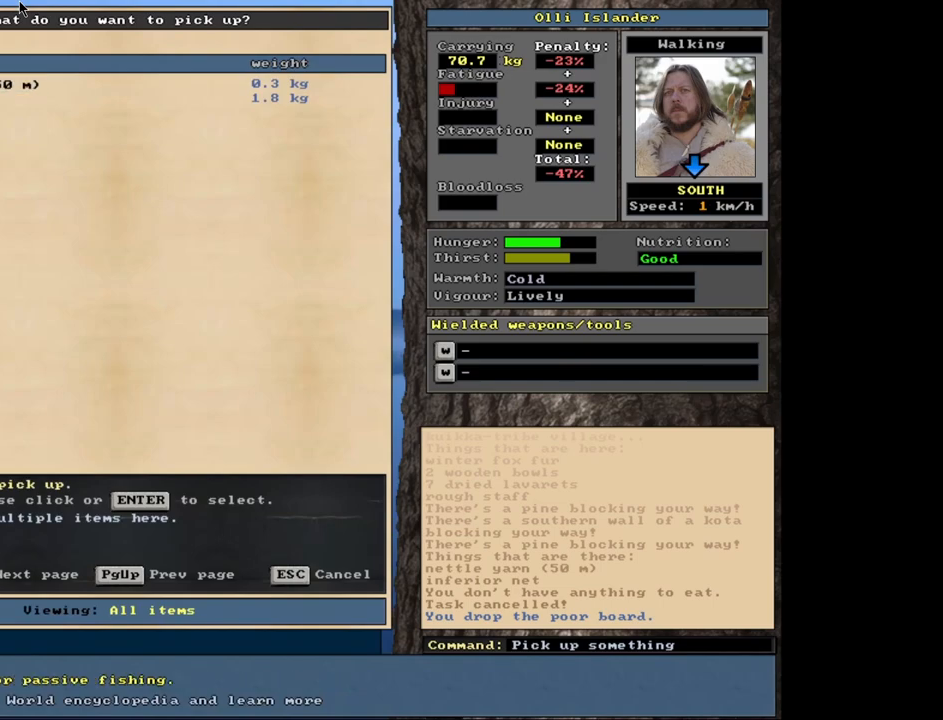
{"keys": [], "mouse": [], "events": [[300, "space", "down"], [383, "space", "up"]]}
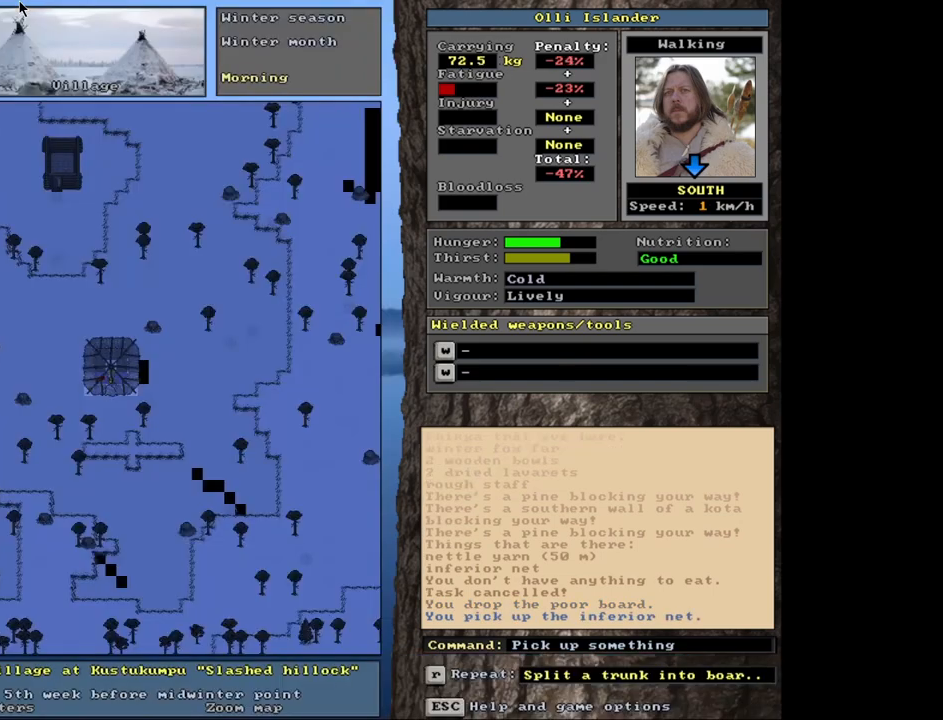
{"keys": [], "mouse": [], "events": [[83, "ctrl_l", "down"], [467, "ctrl_l", "up"]]}
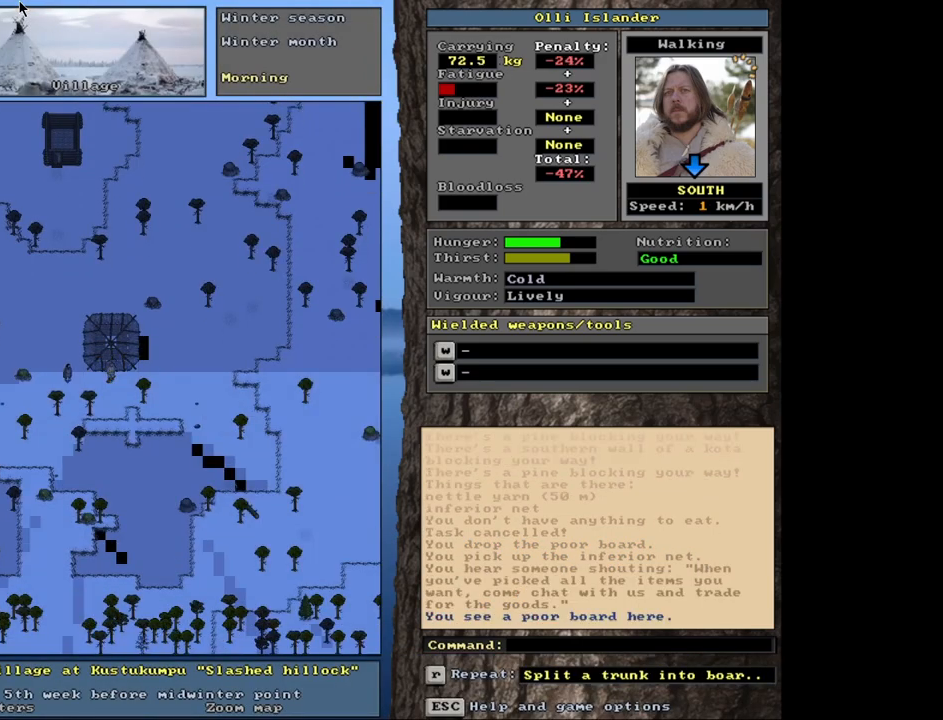
{"keys": [], "mouse": [], "events": [[200, "g", "down"], [267, "g", "up"]]}